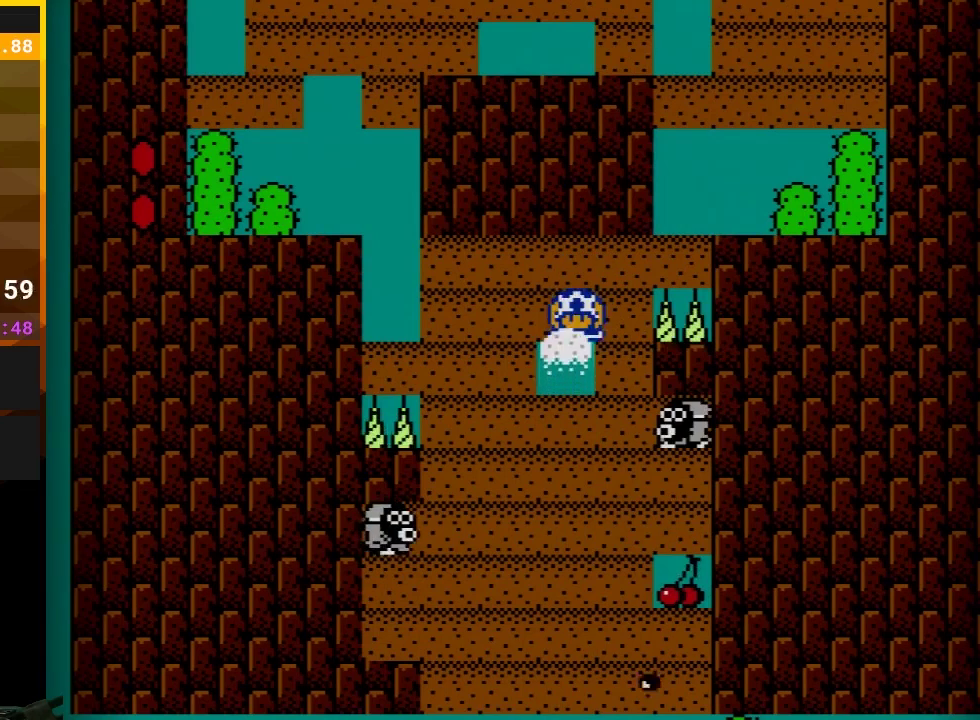
Gameplay with a controller (Nintendo layout); each line is a JSON object with the inputs held at the frame after it. "events" lists button and stick changes between this image and that frame as [ms after this image, input, new state], when the widget could be followed in between. Not read: L3 R3.
{"buttons": ["B"], "events": []}
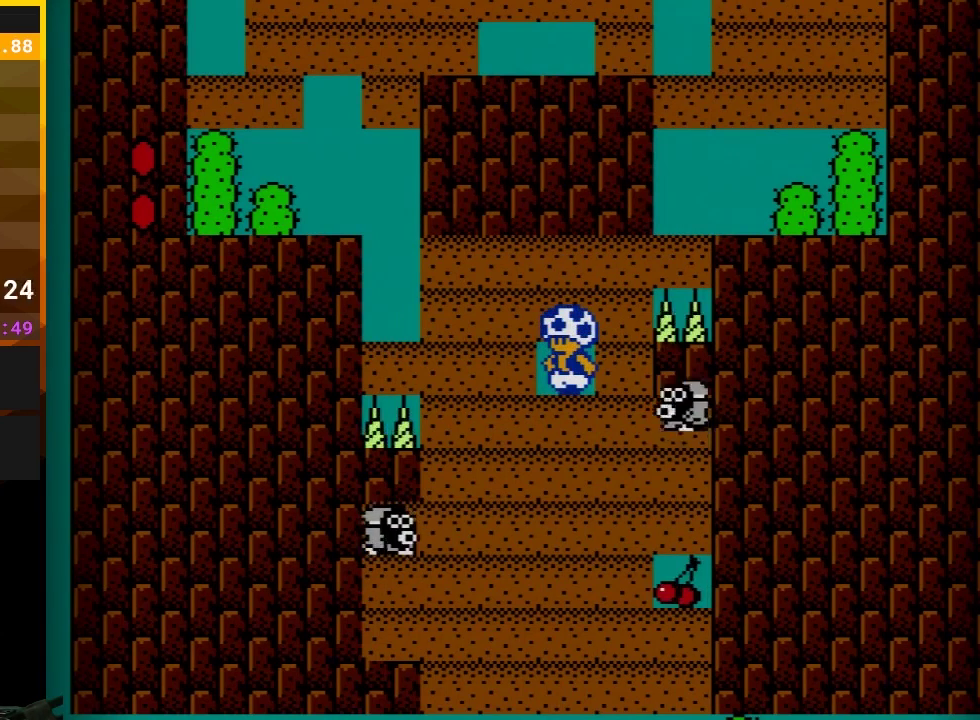
{"buttons": [], "events": [[167, "B", "up"], [417, "B", "down"], [500, "B", "up"]]}
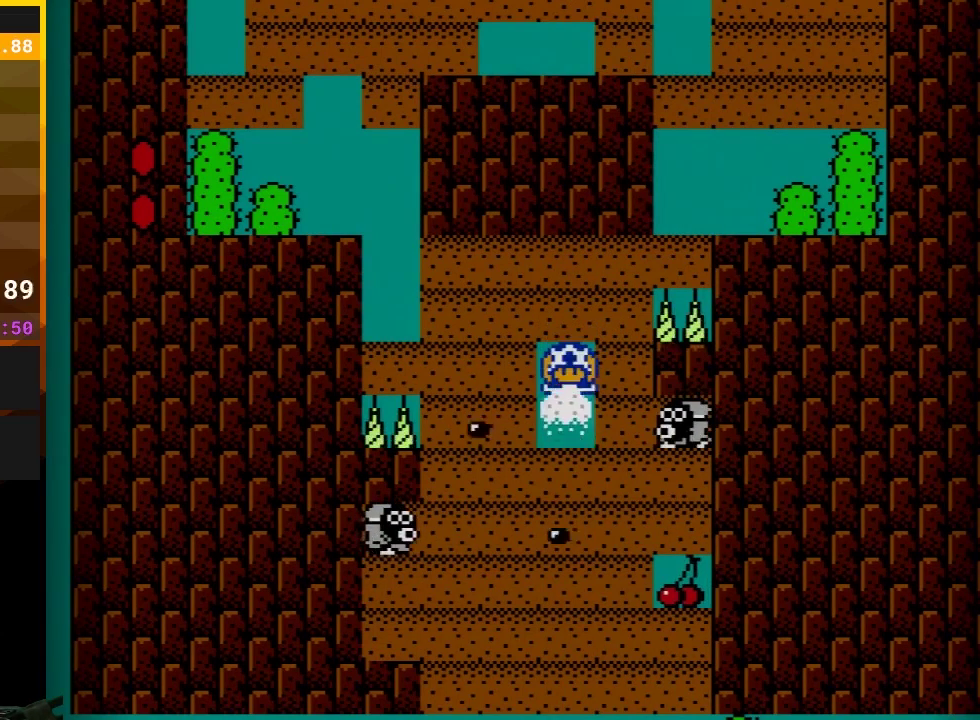
{"buttons": [], "events": [[67, "B", "down"], [117, "B", "up"], [167, "B", "down"], [233, "B", "up"], [283, "B", "down"], [333, "B", "up"], [400, "B", "down"], [467, "B", "up"]]}
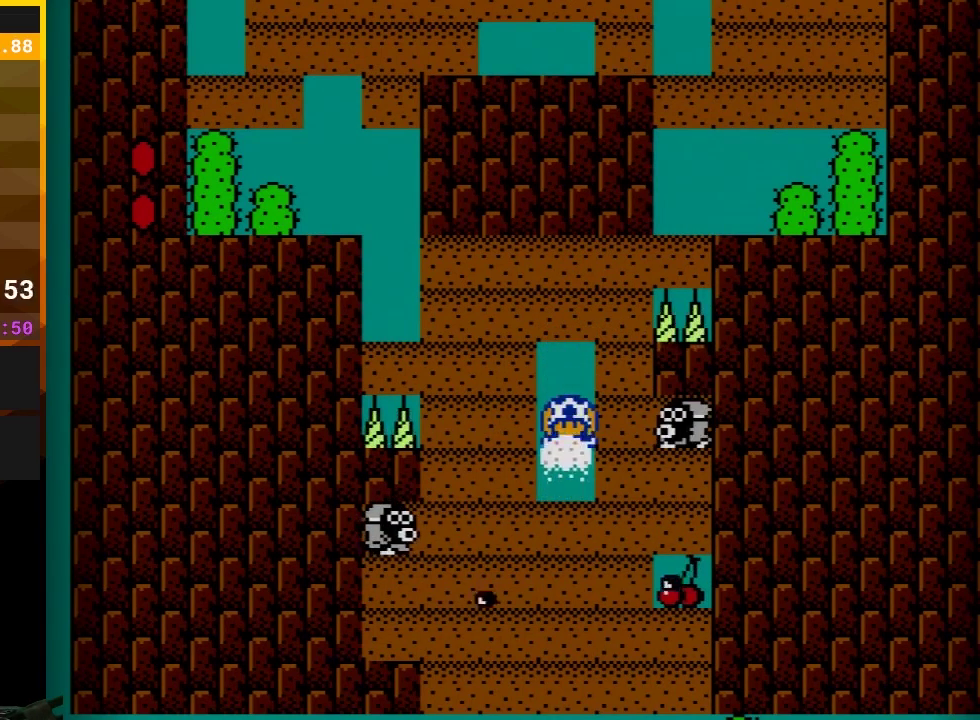
{"buttons": ["B"], "events": [[17, "B", "down"], [100, "B", "up"], [167, "B", "down"], [233, "B", "up"], [317, "B", "down"], [400, "B", "up"], [450, "B", "down"]]}
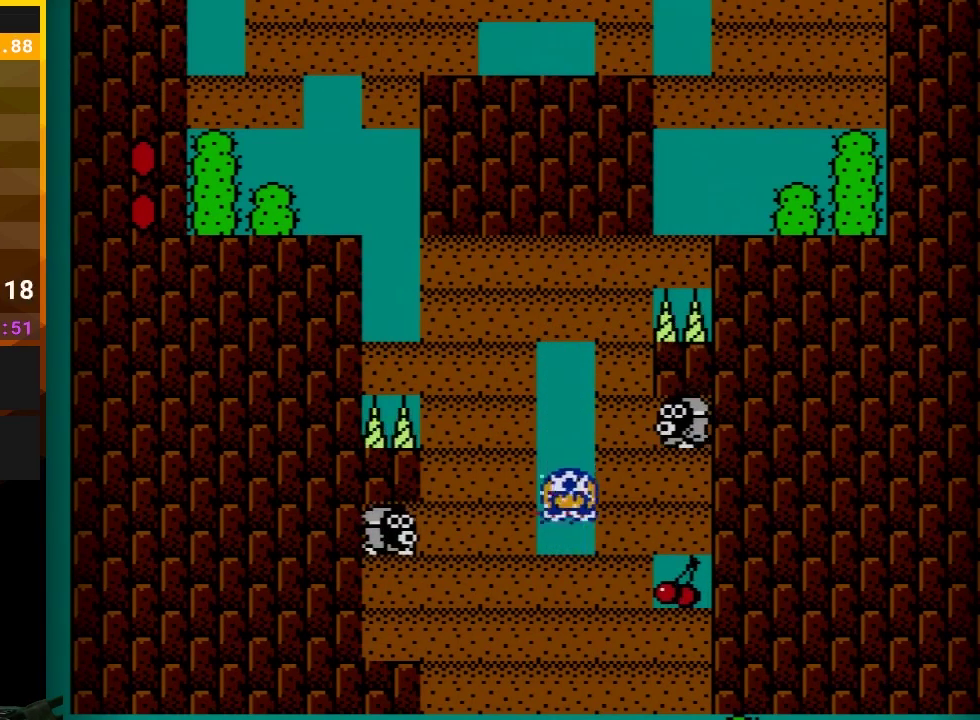
{"buttons": [], "events": [[17, "DPAD_RIGHT", "down"], [317, "B", "up"], [367, "DPAD_RIGHT", "up"], [400, "B", "down"], [450, "B", "up"]]}
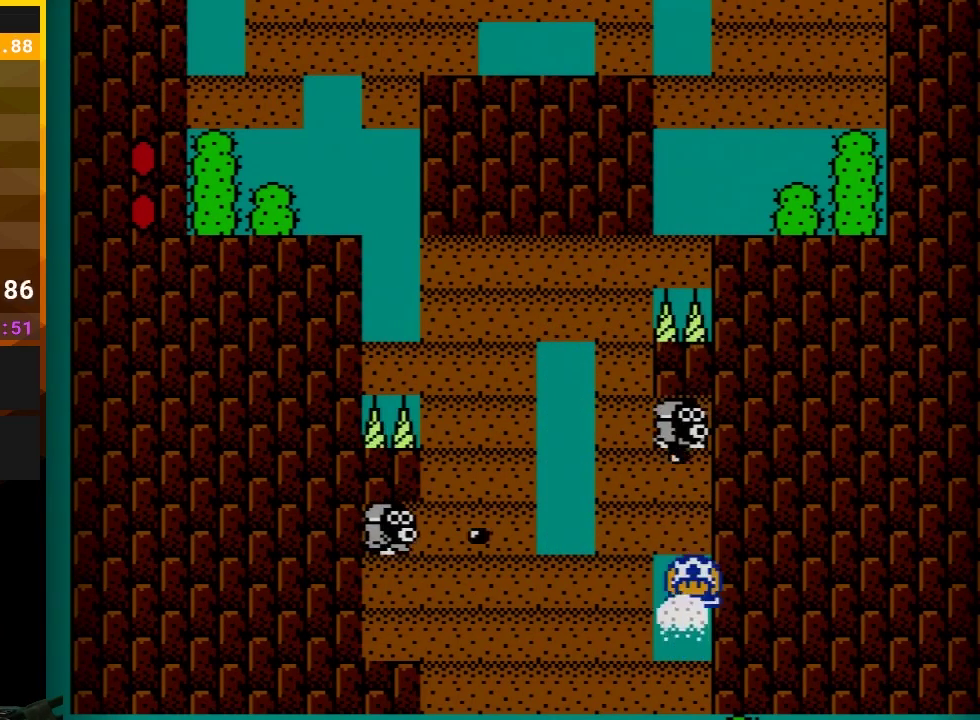
{"buttons": ["B"], "events": [[33, "B", "down"], [117, "B", "up"], [183, "B", "down"], [250, "B", "up"], [317, "B", "down"], [417, "B", "up"], [467, "B", "down"]]}
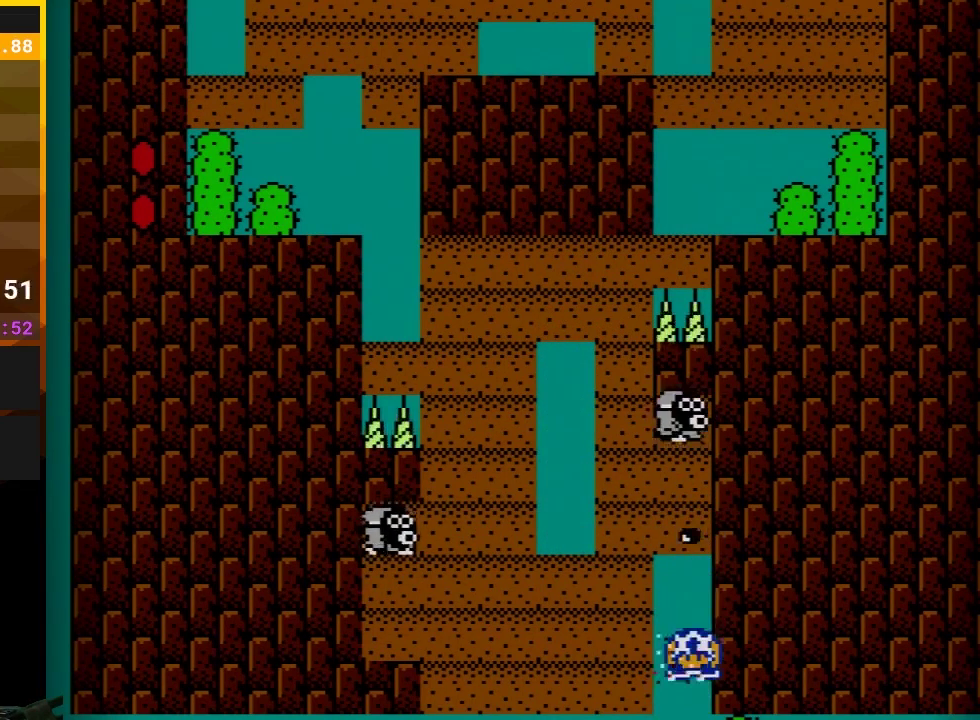
{"buttons": ["B"], "events": []}
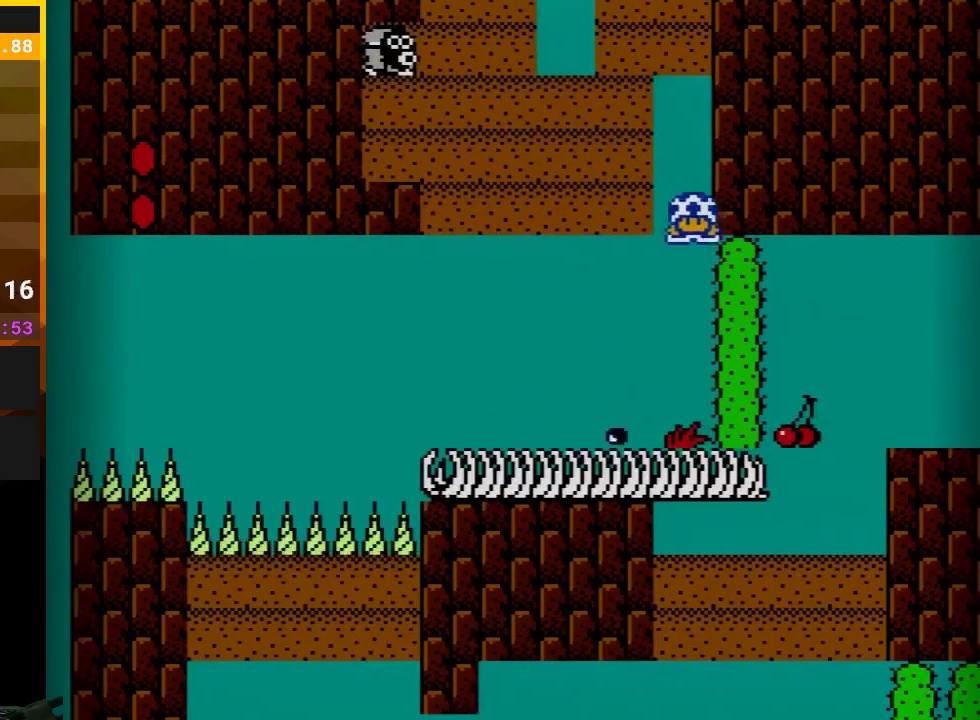
{"buttons": ["B", "DPAD_LEFT"], "events": [[283, "B", "up"], [333, "B", "down"], [350, "DPAD_LEFT", "down"]]}
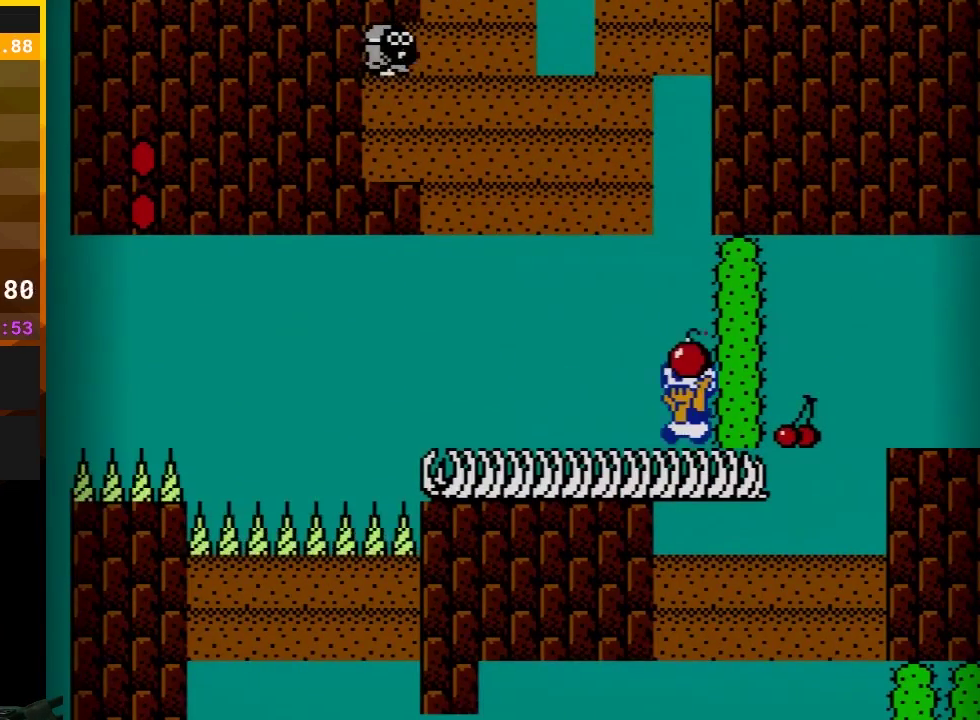
{"buttons": ["B"], "events": [[317, "B", "up"], [383, "B", "down"], [383, "DPAD_LEFT", "up"]]}
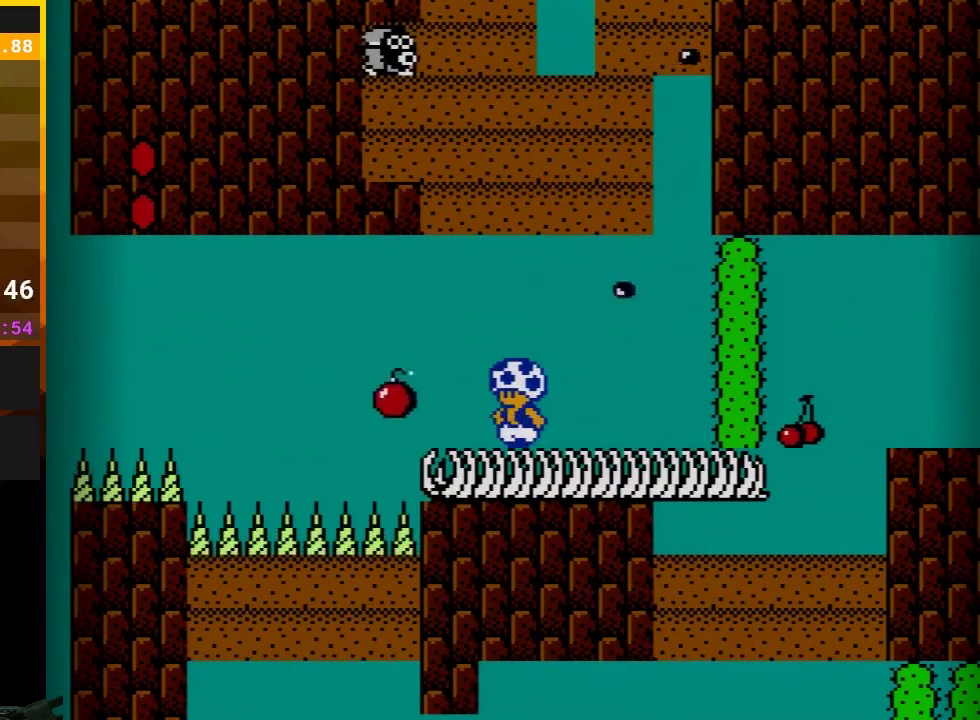
{"buttons": ["A", "B", "DPAD_LEFT"], "events": [[100, "DPAD_LEFT", "down"], [333, "A", "down"]]}
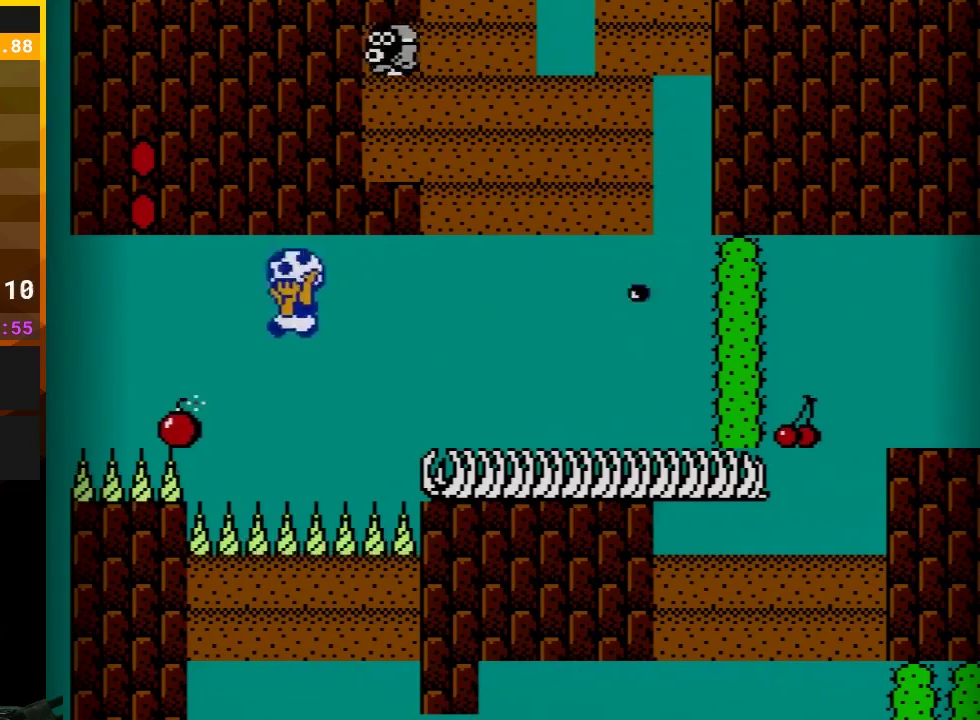
{"buttons": ["B"], "events": [[83, "A", "up"], [217, "DPAD_LEFT", "up"]]}
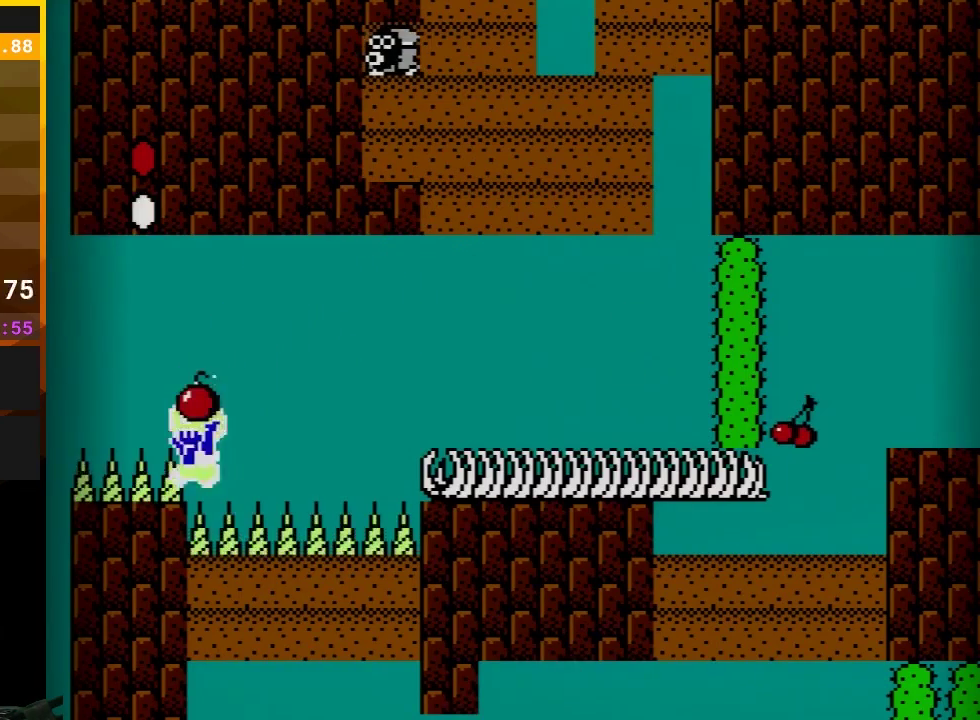
{"buttons": ["A", "B", "DPAD_LEFT"], "events": [[100, "DPAD_LEFT", "down"], [217, "A", "down"]]}
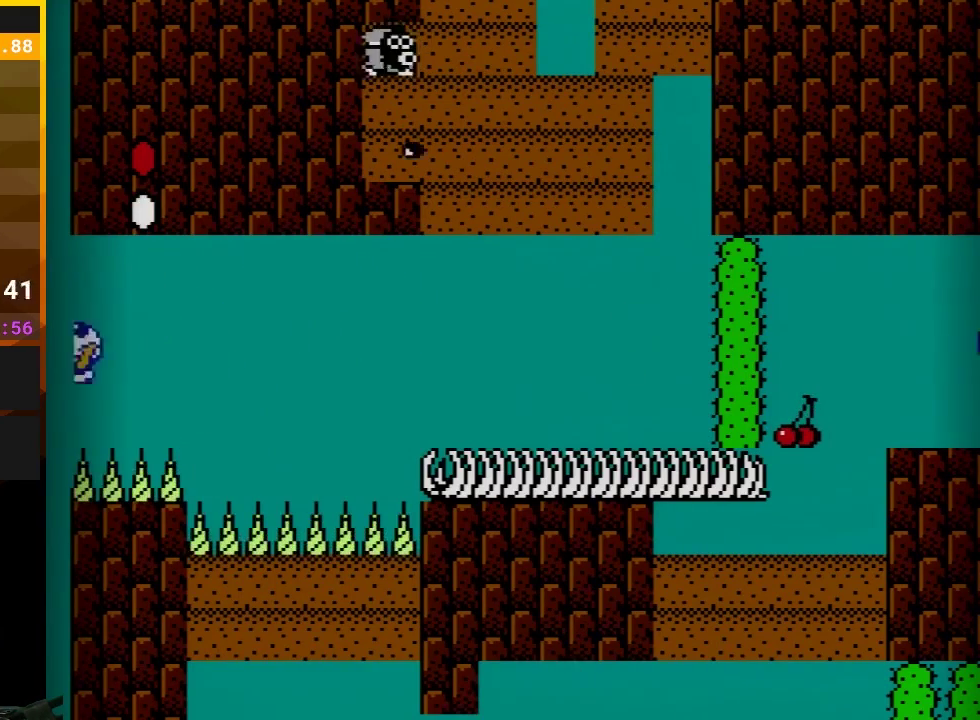
{"buttons": ["B", "DPAD_RIGHT"], "events": [[100, "A", "up"], [267, "A", "down"], [350, "A", "up"], [383, "DPAD_LEFT", "up"], [433, "DPAD_RIGHT", "down"]]}
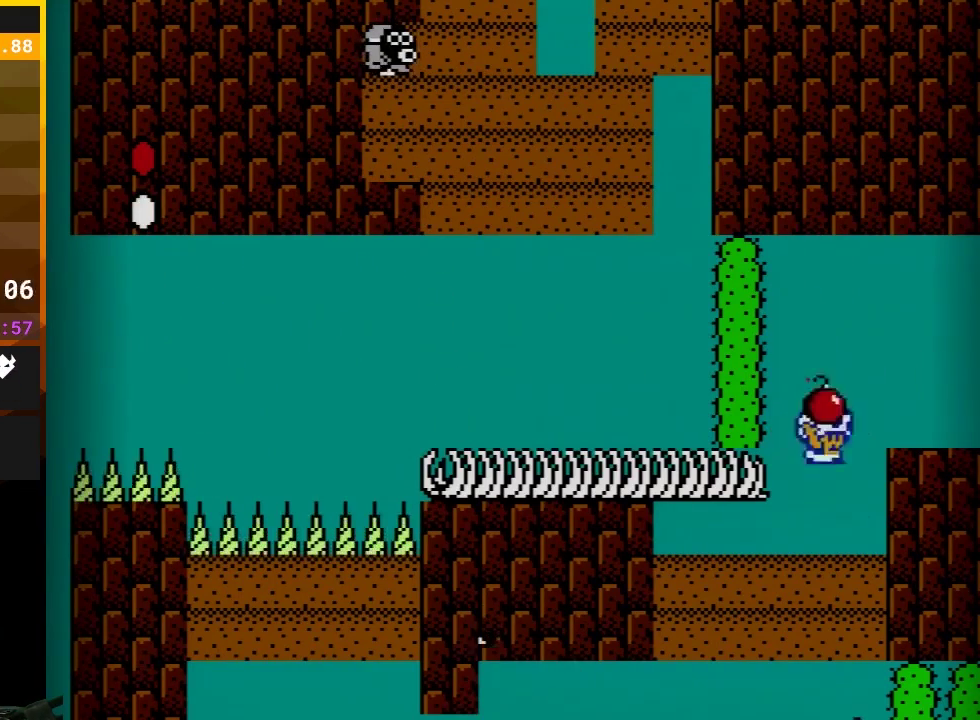
{"buttons": ["B"], "events": [[17, "B", "up"], [67, "B", "down"], [67, "DPAD_RIGHT", "up"], [283, "DPAD_LEFT", "down"], [483, "DPAD_LEFT", "up"]]}
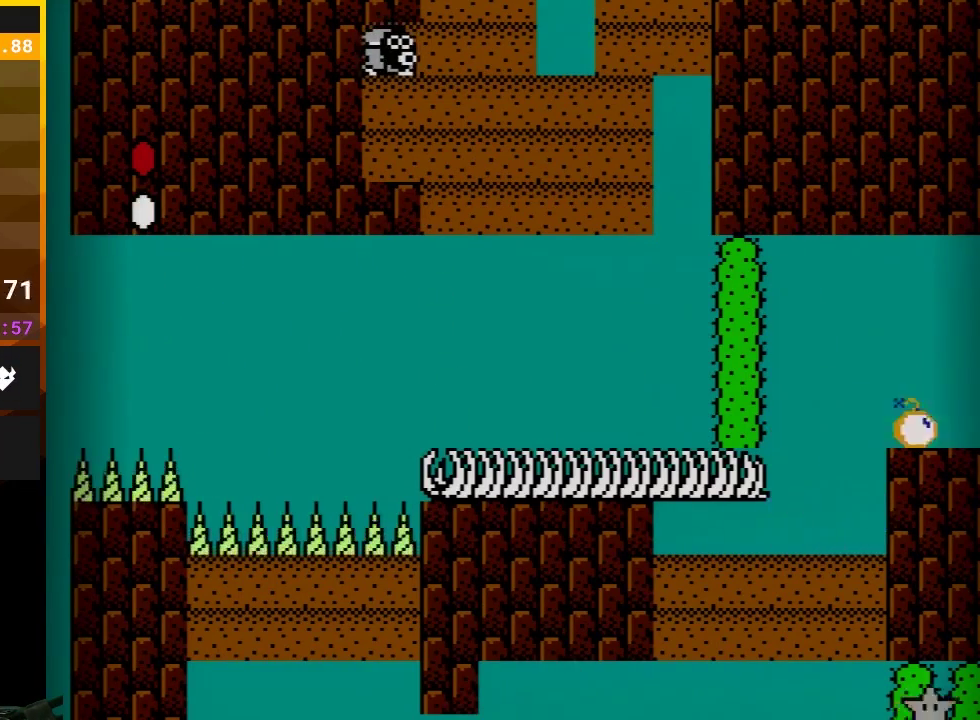
{"buttons": ["B"], "events": []}
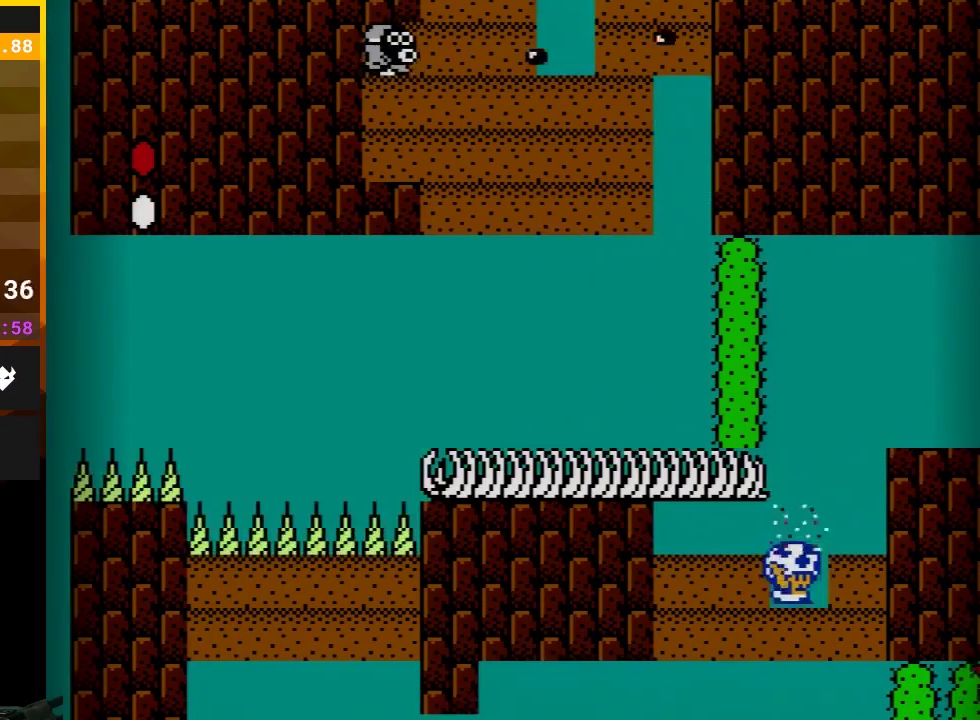
{"buttons": ["B"], "events": [[50, "DPAD_RIGHT", "down"], [100, "DPAD_RIGHT", "up"], [200, "DPAD_RIGHT", "down"], [283, "DPAD_RIGHT", "up"], [367, "DPAD_RIGHT", "down"], [467, "DPAD_RIGHT", "up"]]}
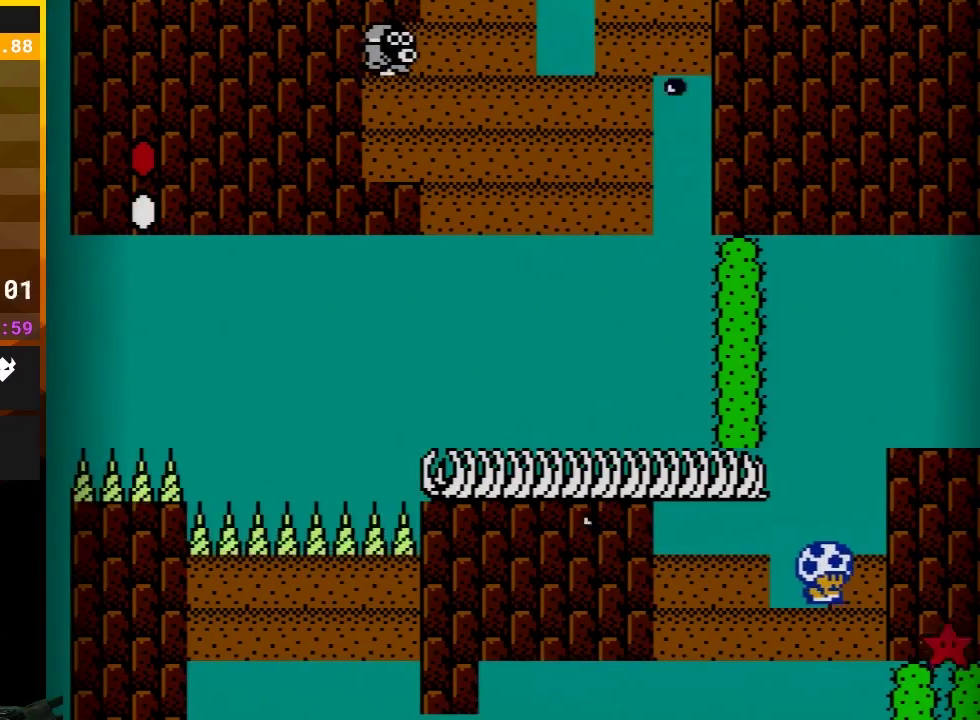
{"buttons": ["B"], "events": [[50, "DPAD_RIGHT", "down"], [217, "DPAD_RIGHT", "up"], [300, "B", "up"], [433, "B", "down"]]}
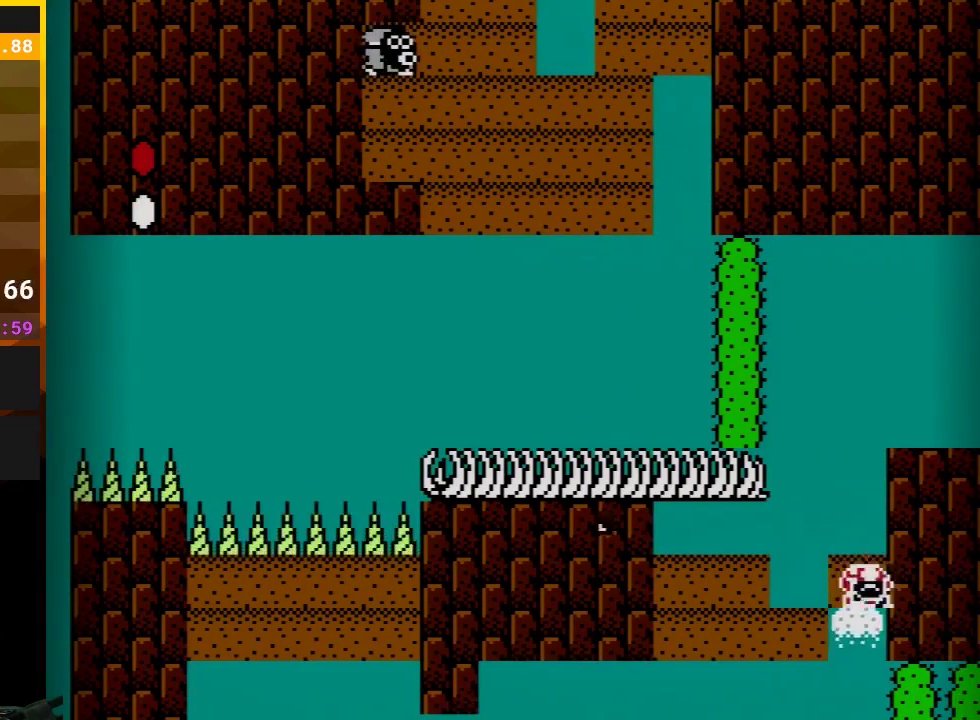
{"buttons": ["B", "DPAD_LEFT"], "events": [[33, "B", "up"], [83, "B", "down"], [100, "DPAD_LEFT", "down"]]}
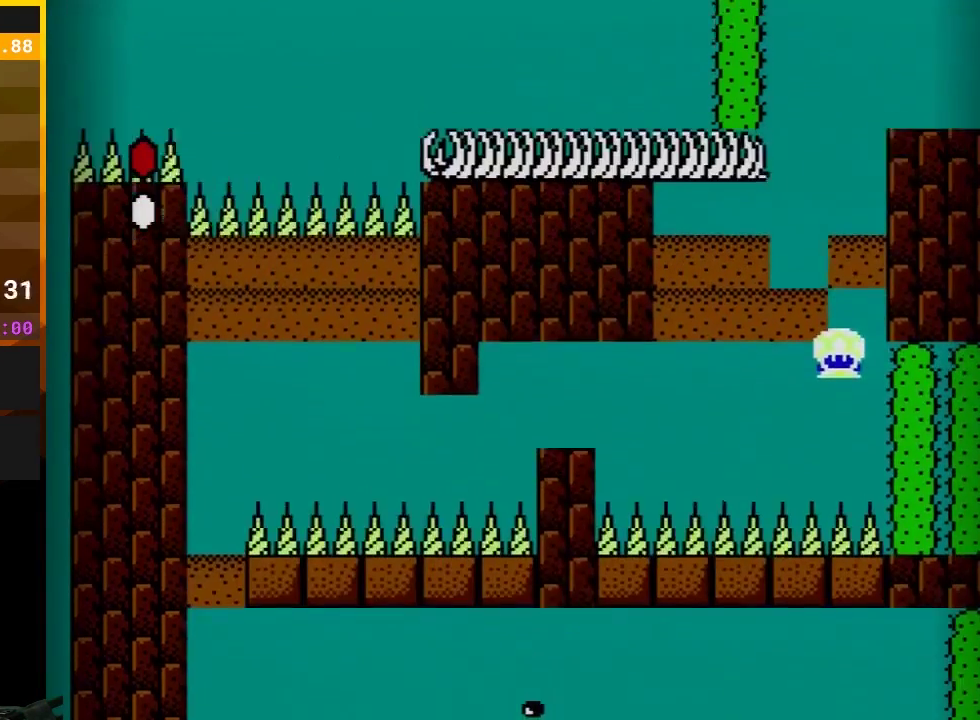
{"buttons": ["A", "B", "DPAD_LEFT"], "events": [[483, "A", "down"]]}
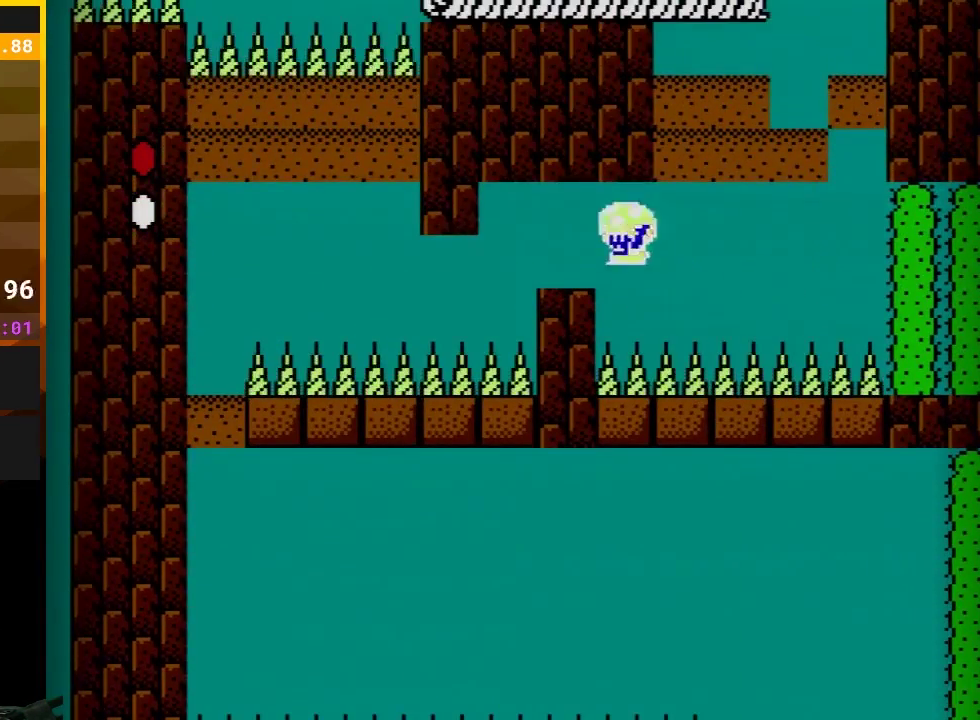
{"buttons": ["B", "DPAD_LEFT"], "events": [[117, "A", "up"]]}
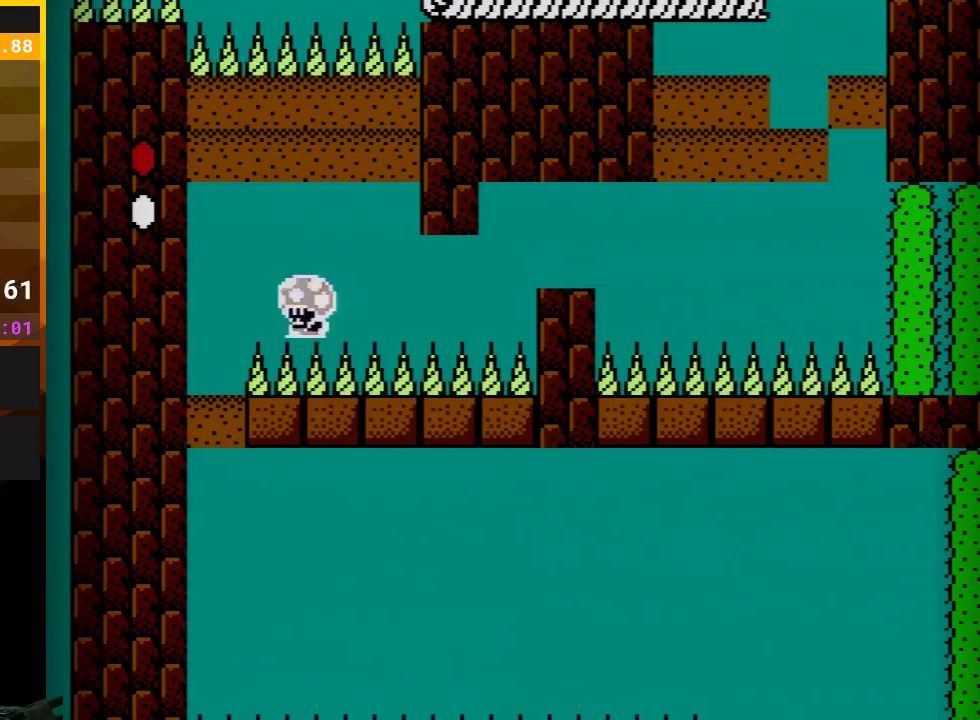
{"buttons": ["B"], "events": [[200, "B", "up"], [283, "B", "down"], [283, "DPAD_LEFT", "up"]]}
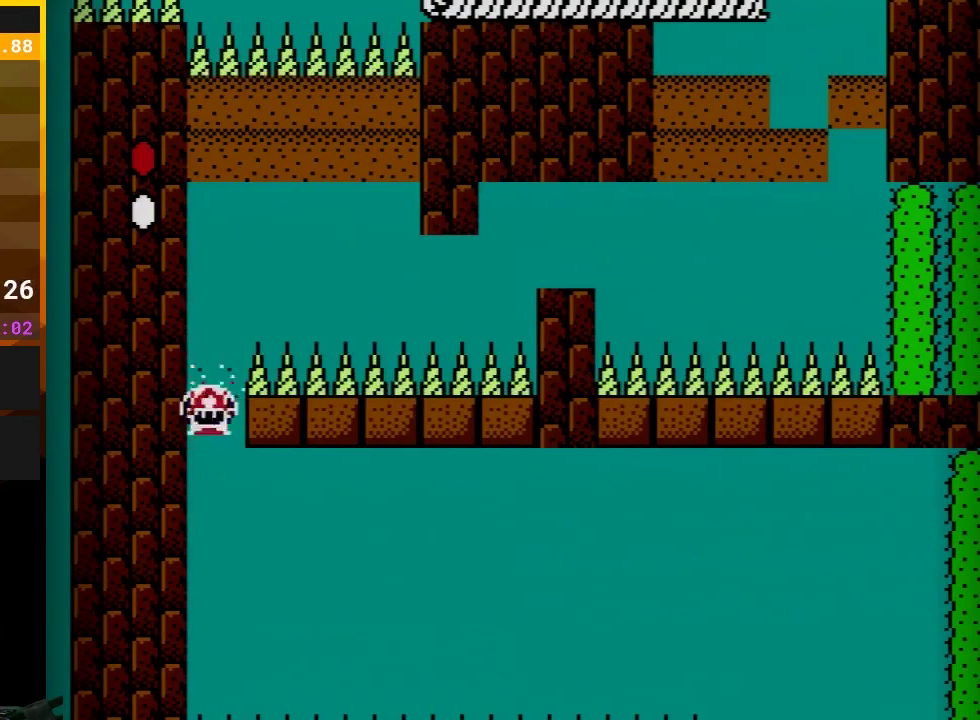
{"buttons": ["B", "DPAD_RIGHT"], "events": [[50, "DPAD_RIGHT", "down"]]}
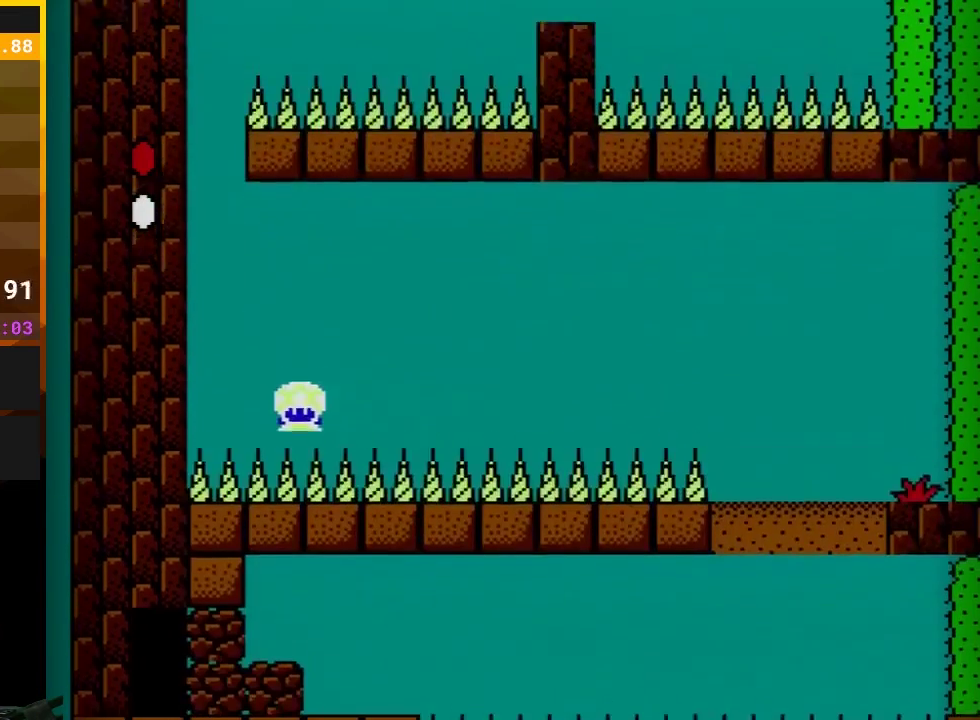
{"buttons": ["B", "DPAD_RIGHT"], "events": []}
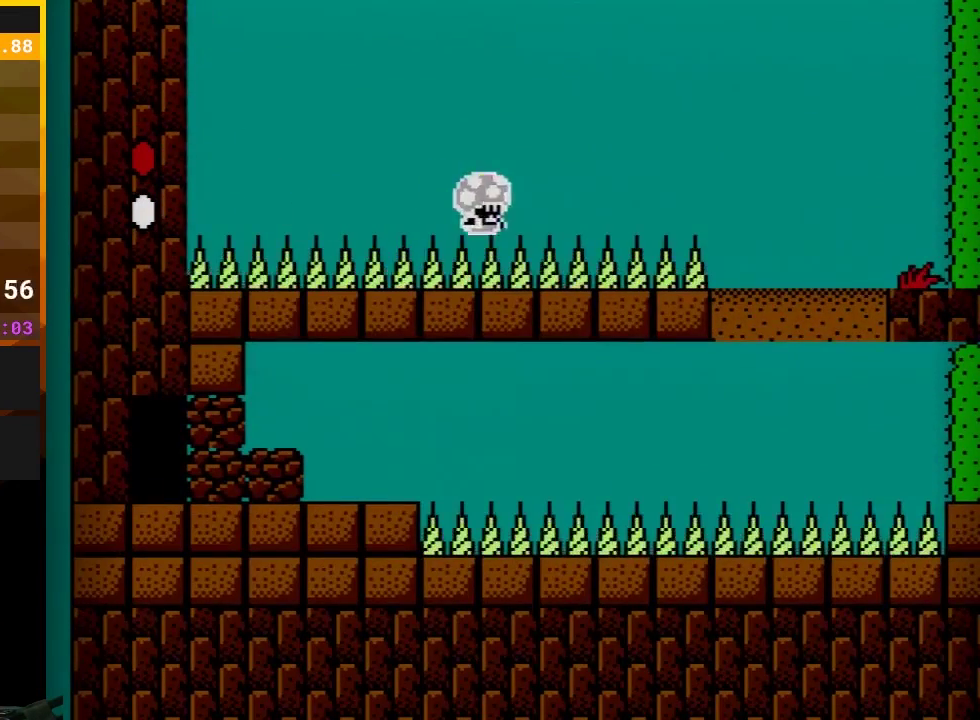
{"buttons": ["B", "DPAD_RIGHT"], "events": []}
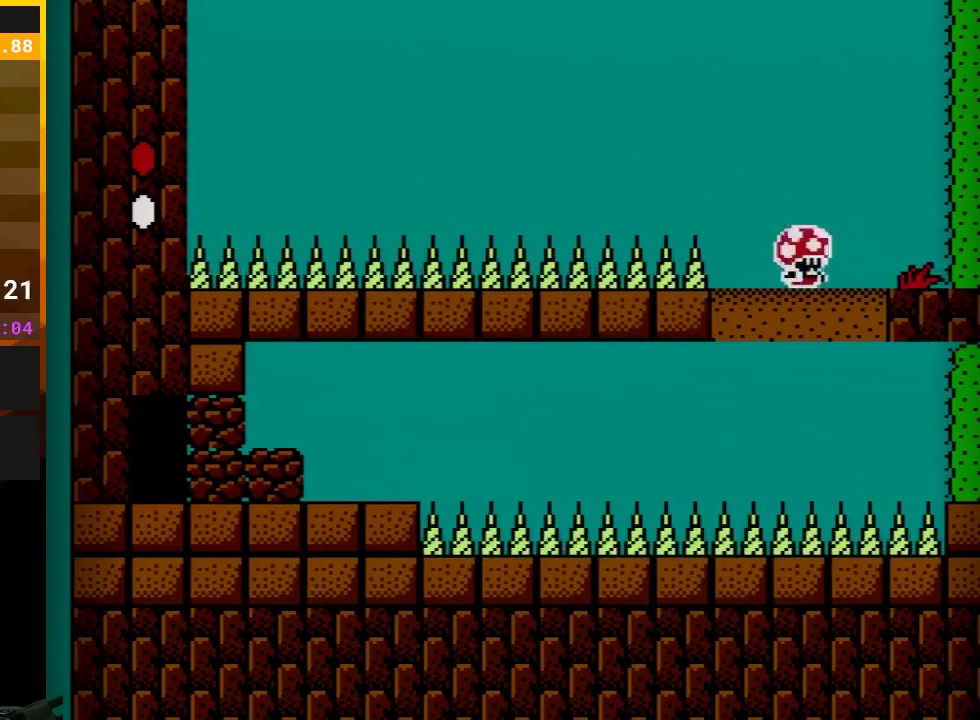
{"buttons": ["B"], "events": [[150, "B", "up"], [200, "B", "down"], [467, "DPAD_RIGHT", "up"]]}
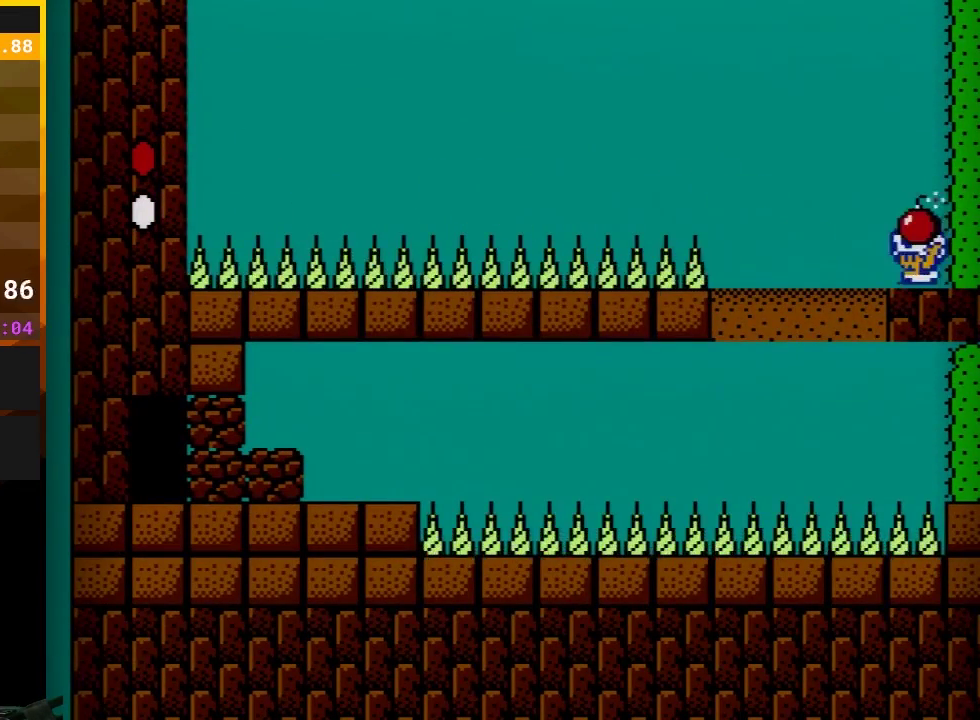
{"buttons": ["B"], "events": [[17, "DPAD_LEFT", "down"], [150, "B", "up"], [150, "DPAD_LEFT", "up"], [200, "B", "down"], [283, "DPAD_LEFT", "down"], [317, "B", "up"], [350, "DPAD_LEFT", "up"], [400, "B", "down"]]}
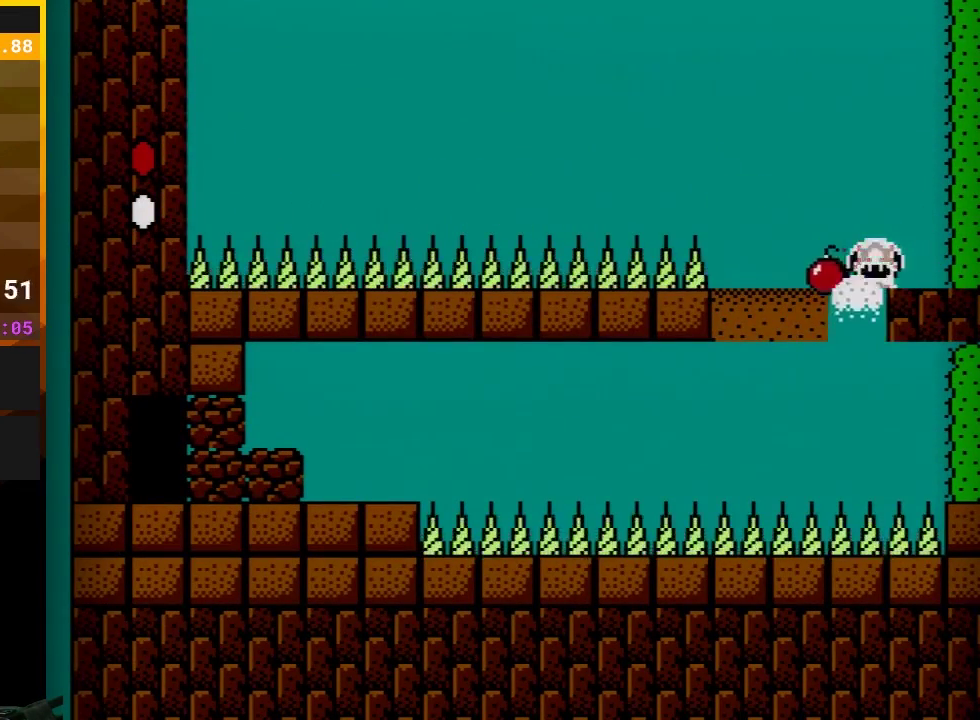
{"buttons": [], "events": [[150, "DPAD_LEFT", "down"], [200, "DPAD_LEFT", "up"], [483, "B", "up"]]}
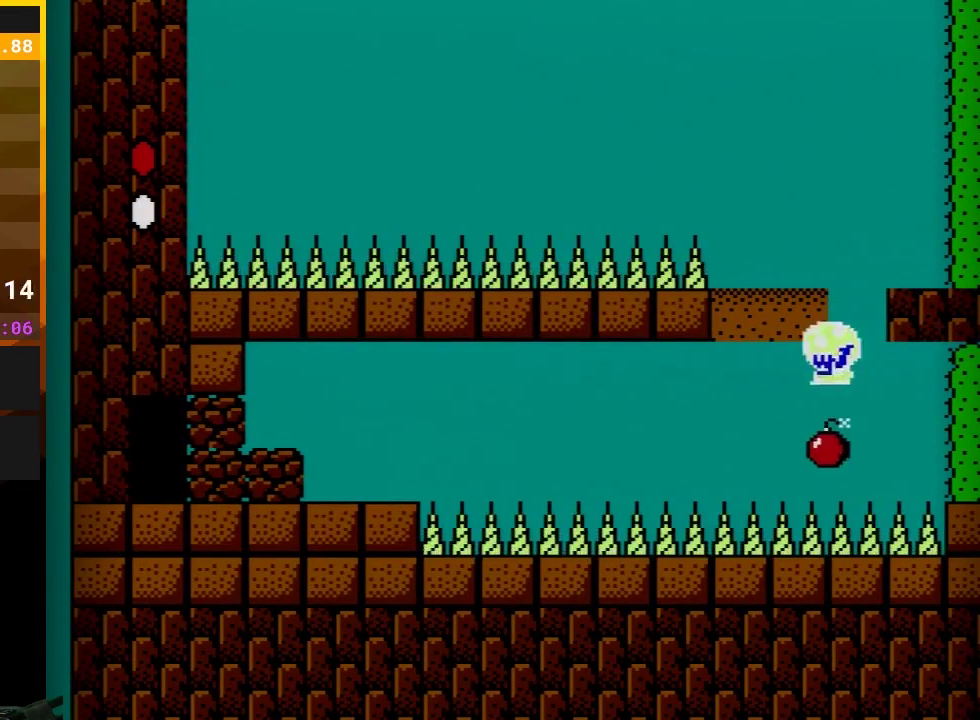
{"buttons": ["B", "DPAD_LEFT"], "events": [[167, "DPAD_LEFT", "down"], [217, "B", "down"]]}
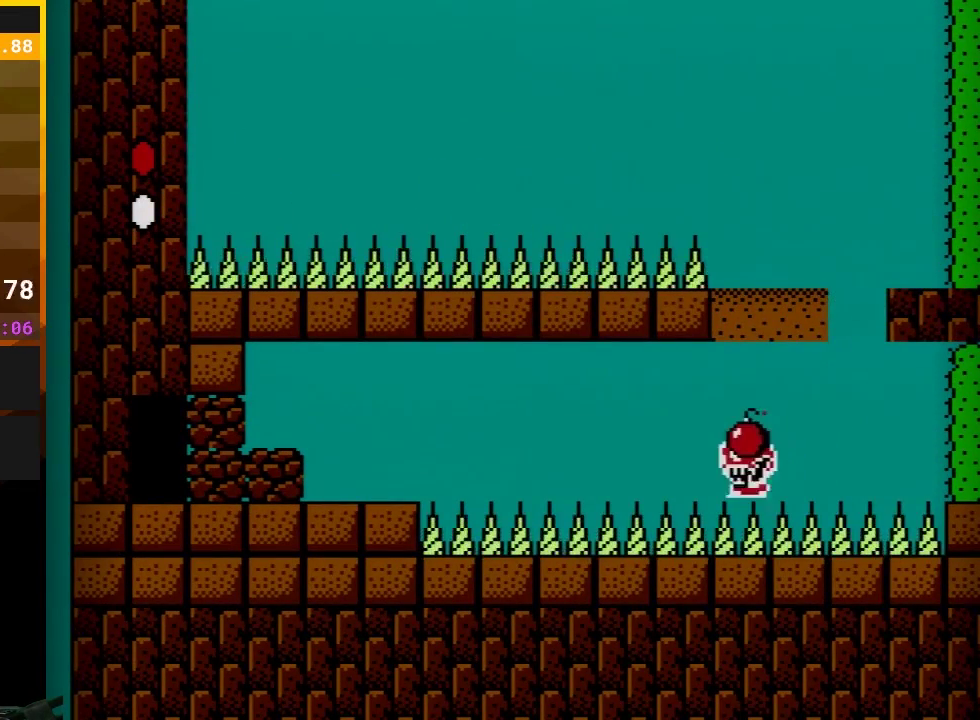
{"buttons": ["A", "DPAD_LEFT"], "events": [[333, "A", "down"], [483, "B", "up"]]}
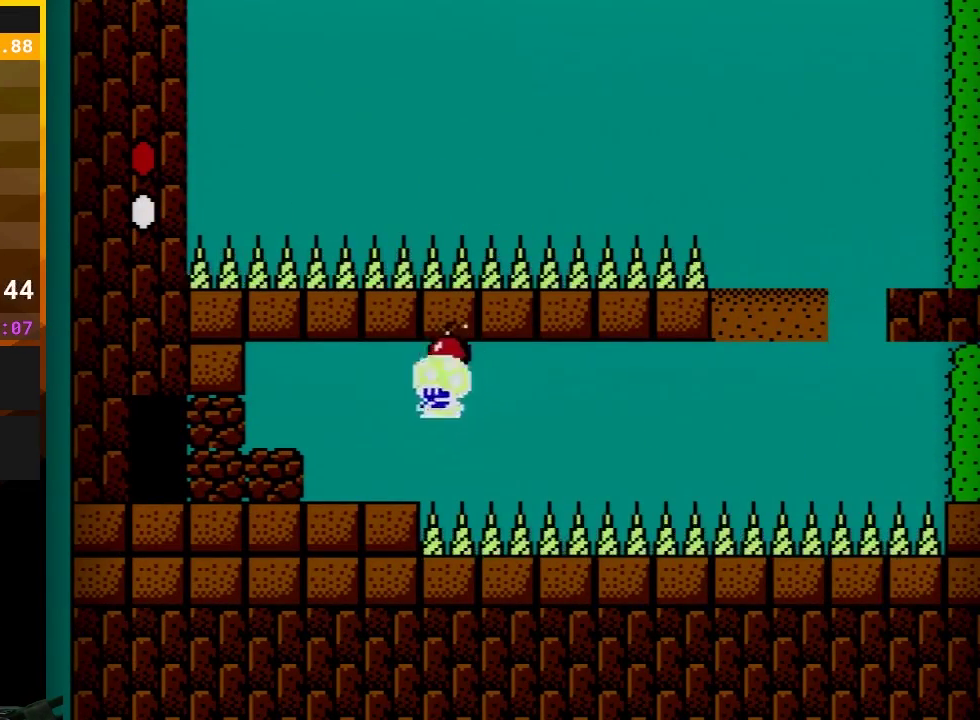
{"buttons": ["B"], "events": [[50, "B", "down"], [133, "DPAD_LEFT", "up"], [183, "A", "up"], [200, "DPAD_RIGHT", "down"], [417, "DPAD_RIGHT", "up"]]}